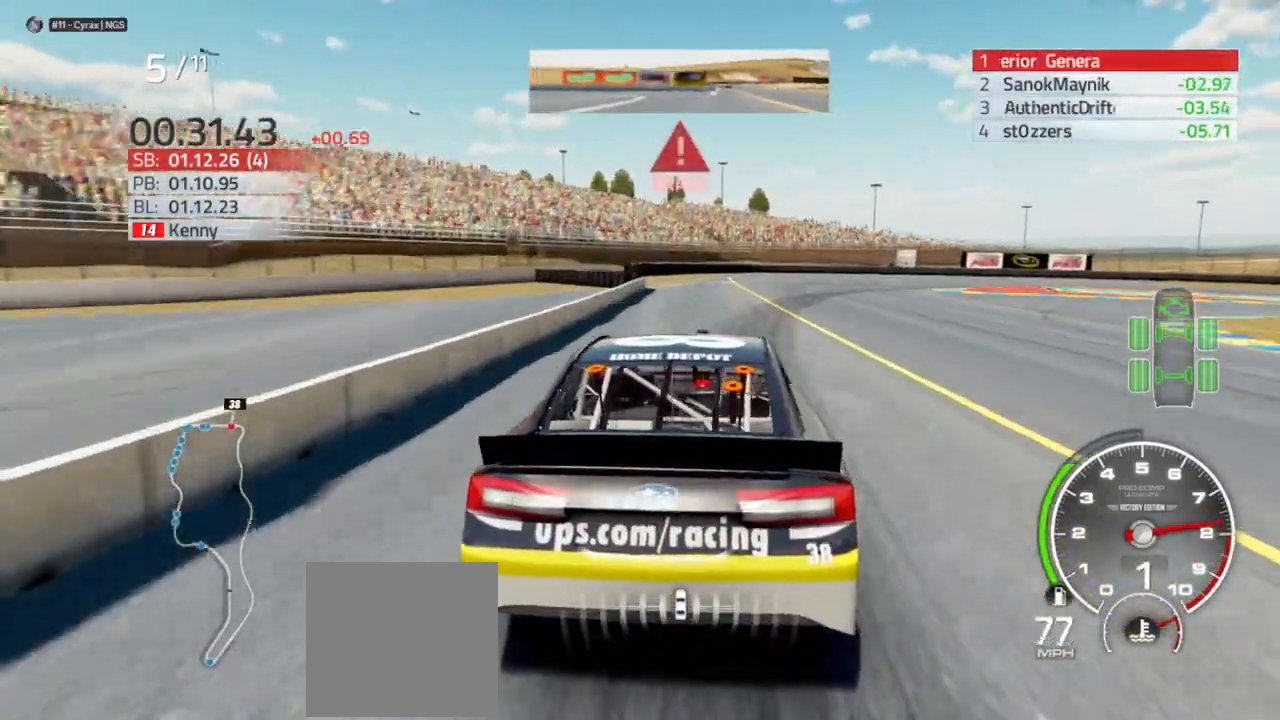
Gameplay with a controller (Xbox layout); each line is a JSON object with the inputs held at the frame after it. "events" lists button and stick changes between this image and that frame as [ms after this image, input, new state], when the widget could be followed in between.
{"buttons": ["L2"], "left_stick": "right", "right_stick": "center", "events": [[100, "left_stick", "center"], [200, "R2", "up"], [200, "left_stick", "right"]]}
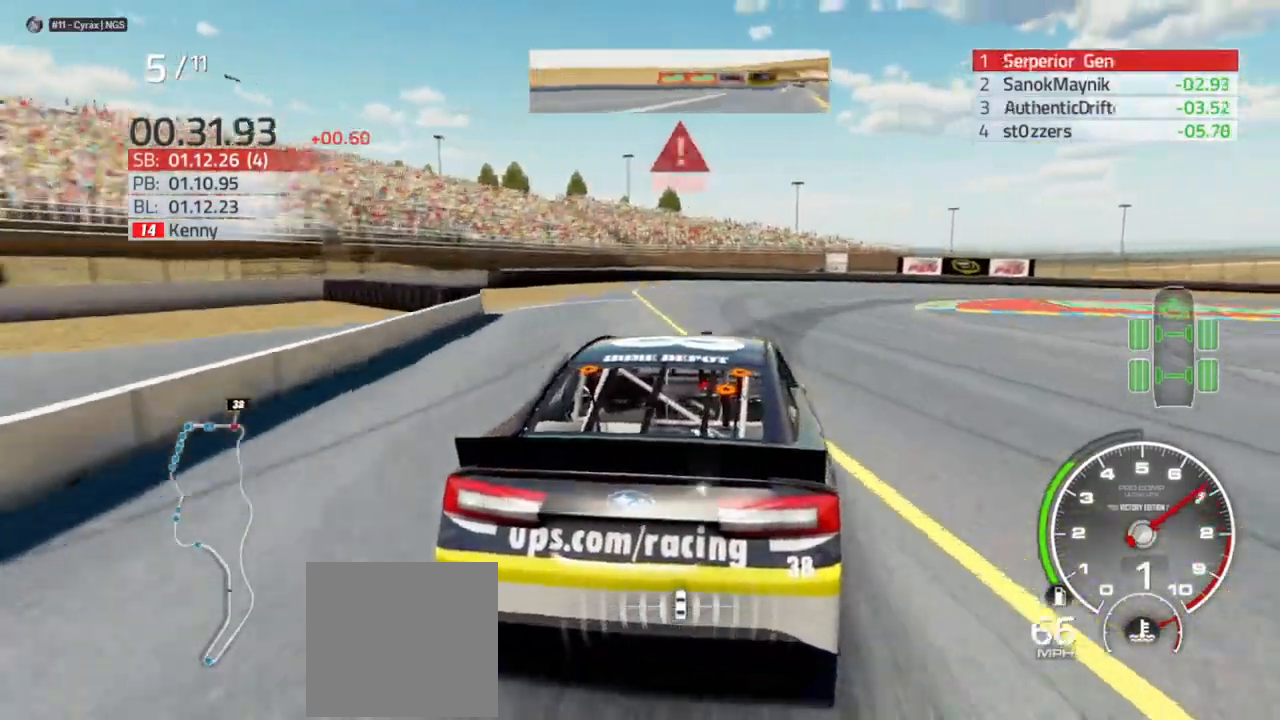
{"buttons": ["L2", "R2"], "left_stick": "right", "right_stick": "center", "events": [[33, "L2", "up"], [100, "L2", "down"], [233, "L2", "up"], [233, "left_stick", "center"], [400, "left_stick", "right"], [433, "L2", "down"], [467, "R2", "down"]]}
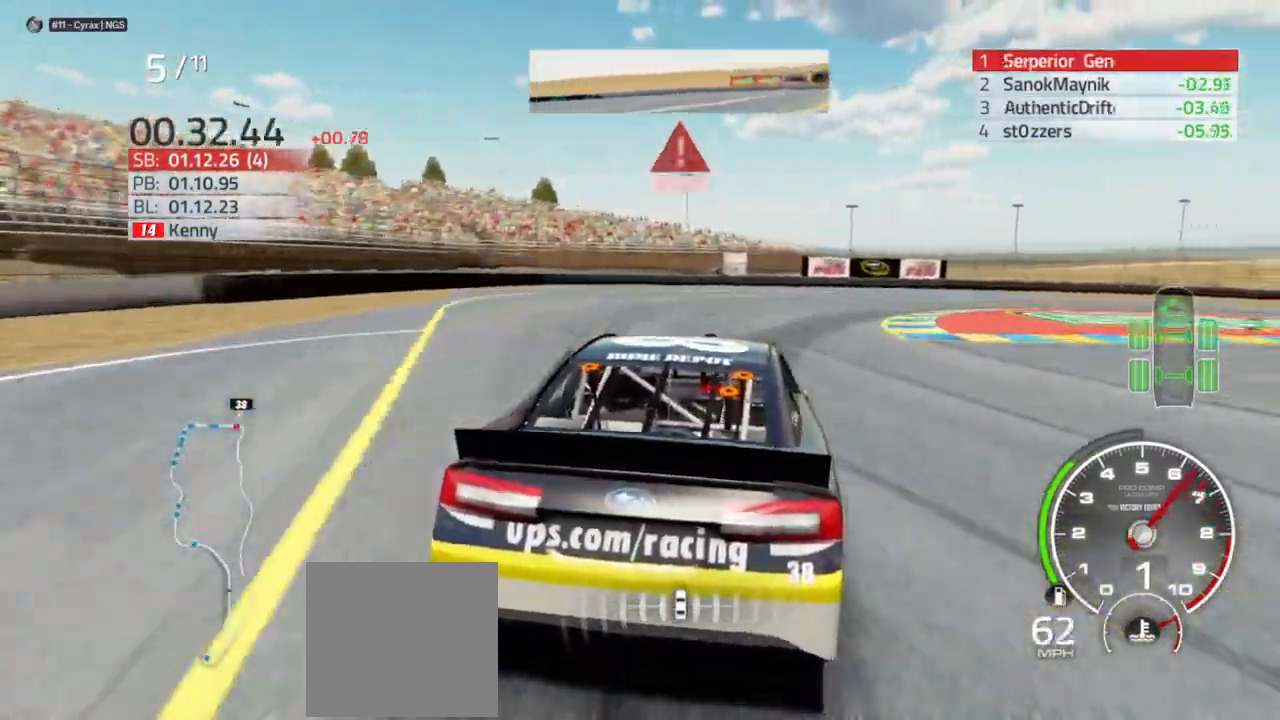
{"buttons": [], "left_stick": "right", "right_stick": "center", "events": [[100, "R2", "up"], [133, "L2", "up"], [233, "L2", "down"], [400, "L2", "up"]]}
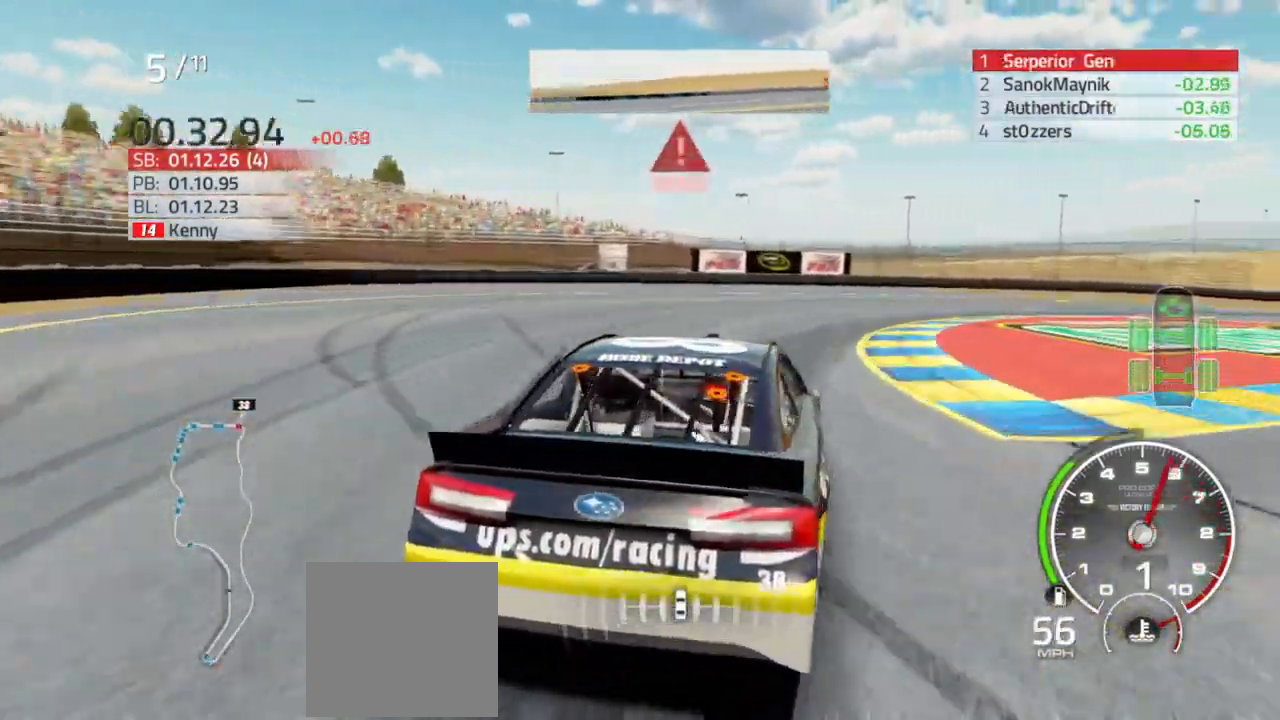
{"buttons": [], "left_stick": "right", "right_stick": "center", "events": []}
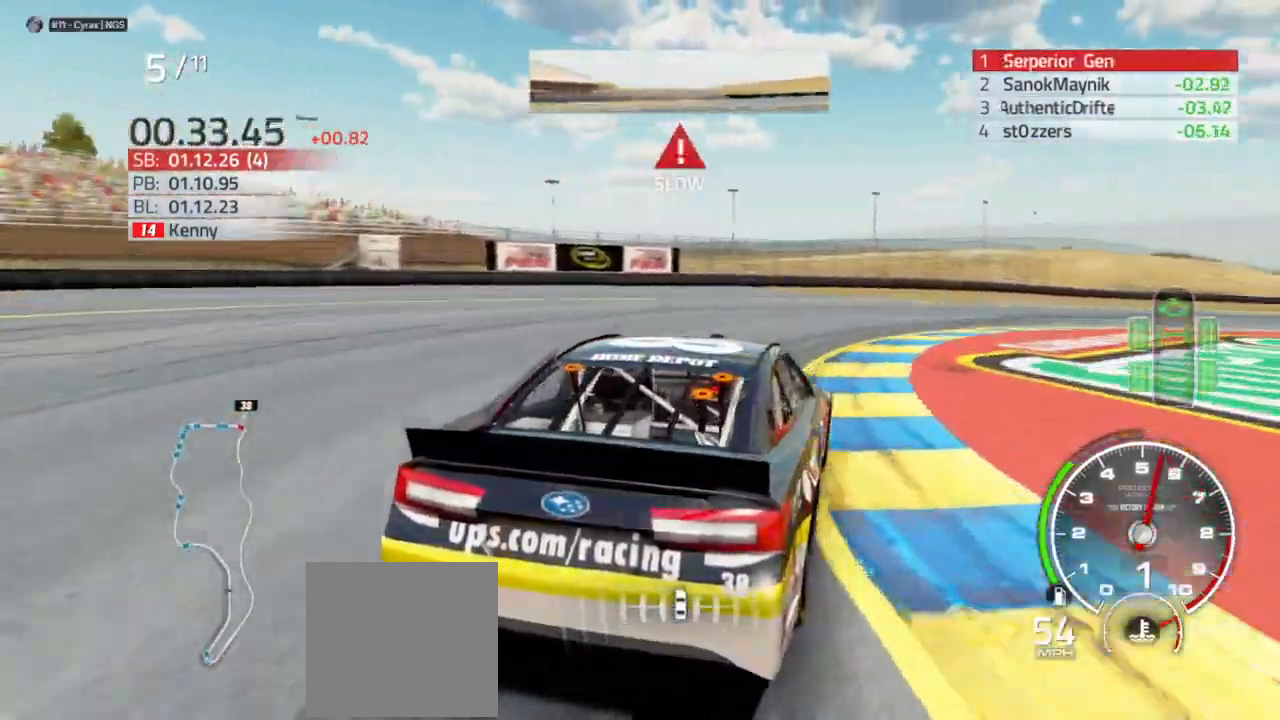
{"buttons": ["R2"], "left_stick": "right", "right_stick": "center", "events": [[333, "R2", "down"]]}
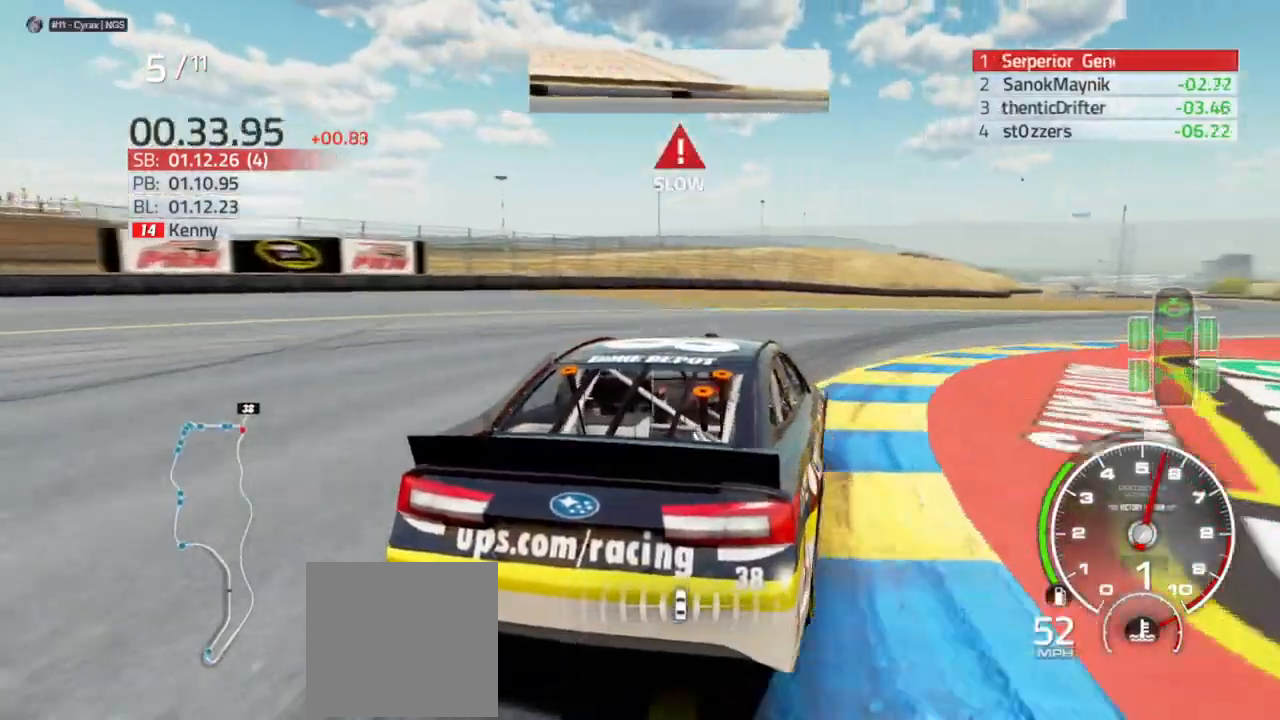
{"buttons": ["R2"], "left_stick": "right", "right_stick": "center", "events": []}
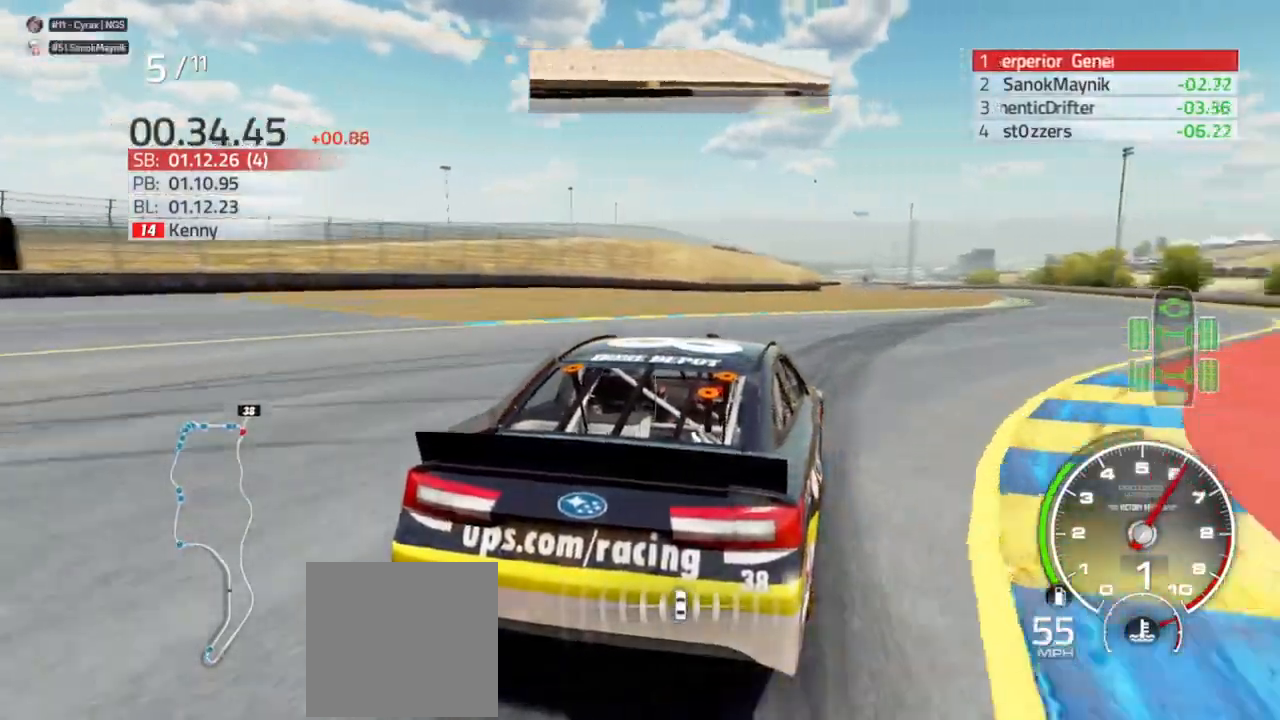
{"buttons": ["R2"], "left_stick": "right", "right_stick": "center", "events": [[400, "left_stick", "center"], [467, "left_stick", "right"]]}
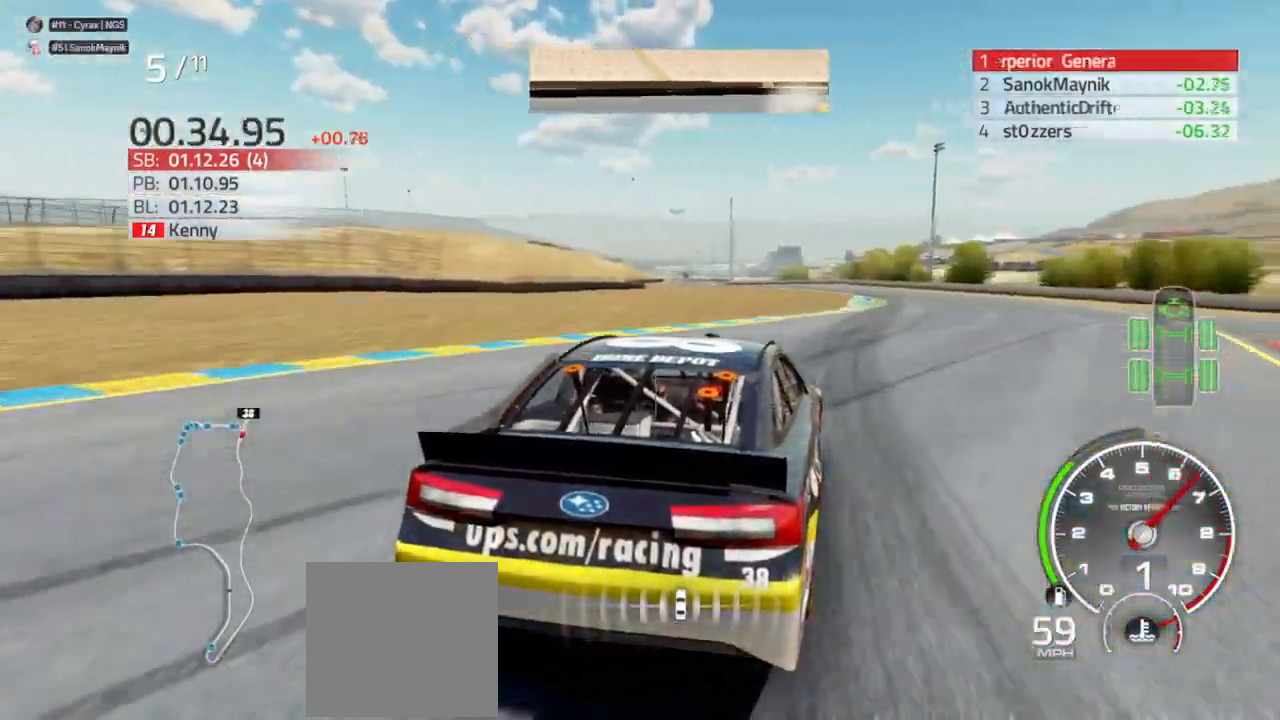
{"buttons": ["R2"], "left_stick": "center", "right_stick": "center", "events": [[167, "left_stick", "center"], [367, "left_stick", "left"], [467, "left_stick", "center"]]}
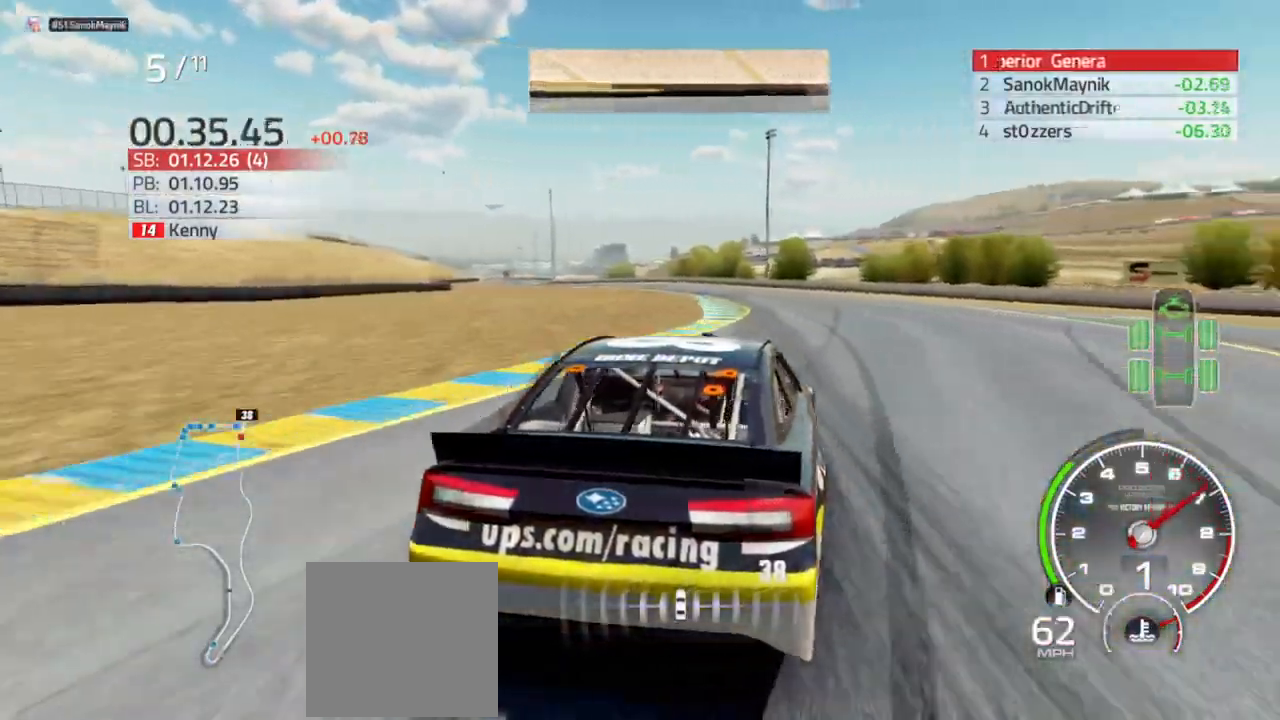
{"buttons": ["R2"], "left_stick": "center", "right_stick": "center", "events": [[133, "left_stick", "left"], [300, "left_stick", "center"], [400, "left_stick", "up-left"], [500, "left_stick", "center"]]}
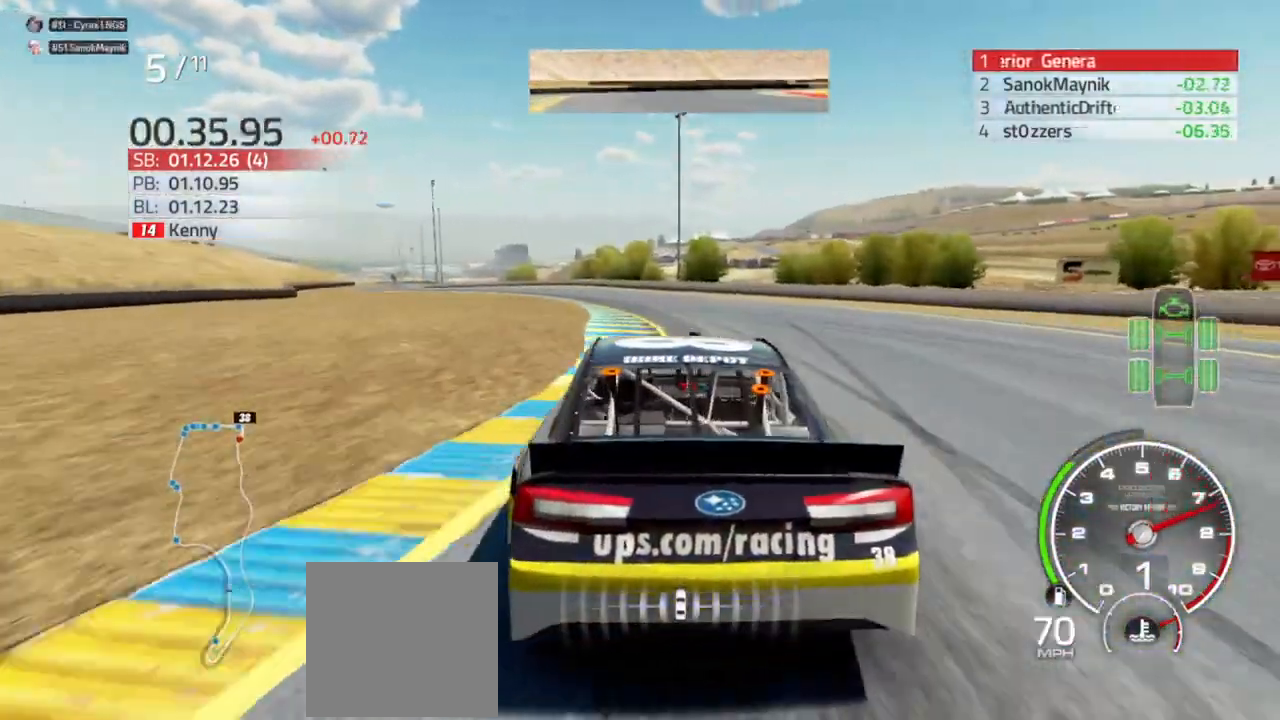
{"buttons": ["R2"], "left_stick": "center", "right_stick": "center", "events": [[167, "left_stick", "left"], [400, "left_stick", "center"]]}
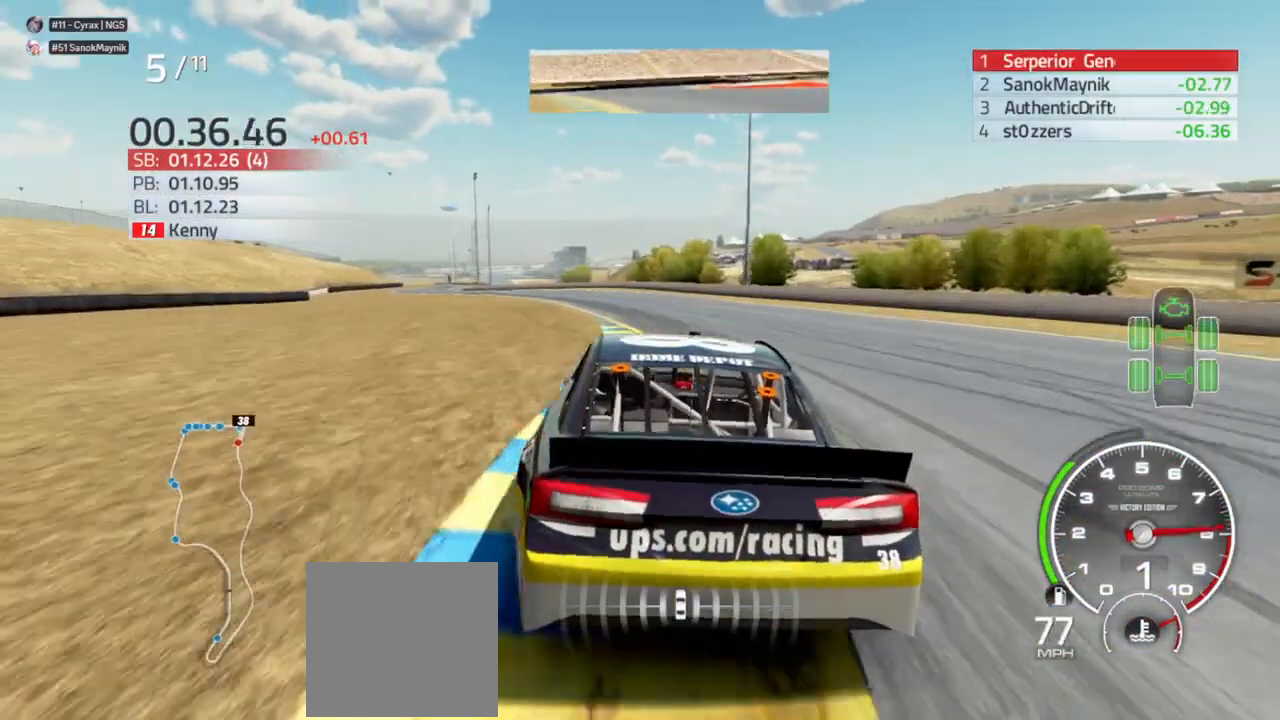
{"buttons": ["R2"], "left_stick": "left", "right_stick": "center", "events": [[167, "left_stick", "left"], [300, "left_stick", "center"], [400, "left_stick", "left"]]}
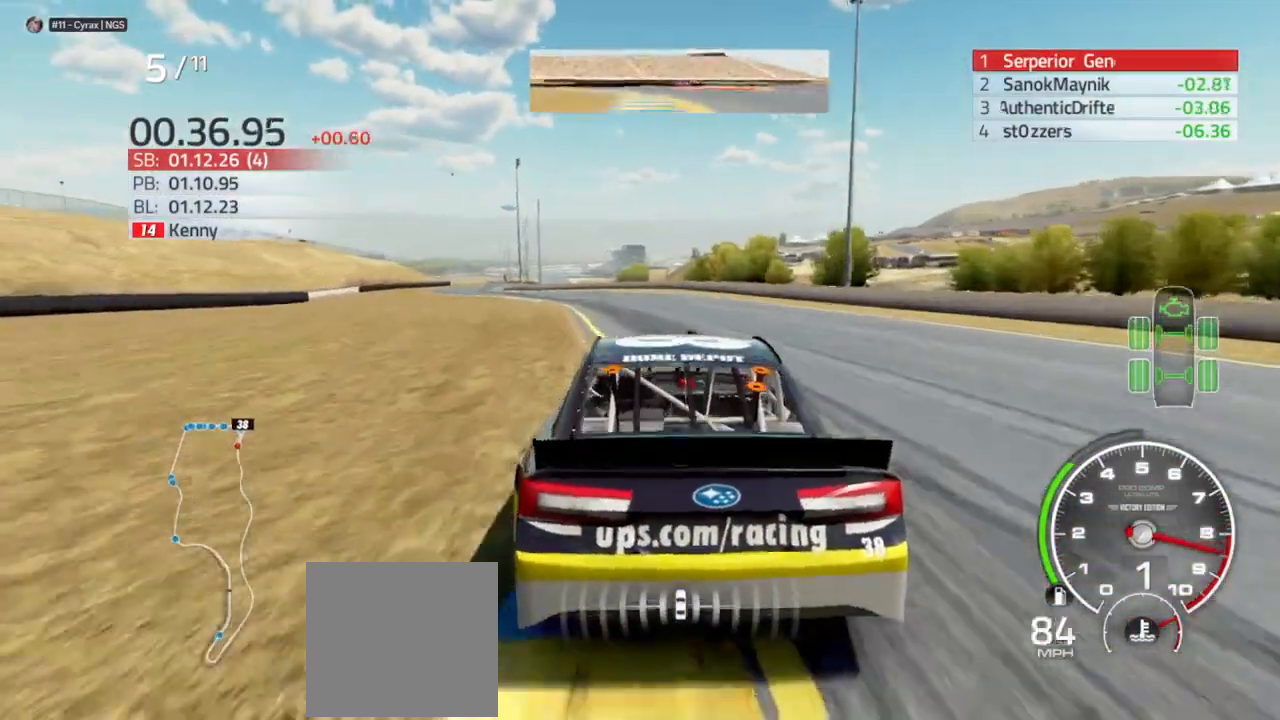
{"buttons": ["R2"], "left_stick": "left", "right_stick": "center", "events": [[167, "left_stick", "center"], [267, "left_stick", "left"]]}
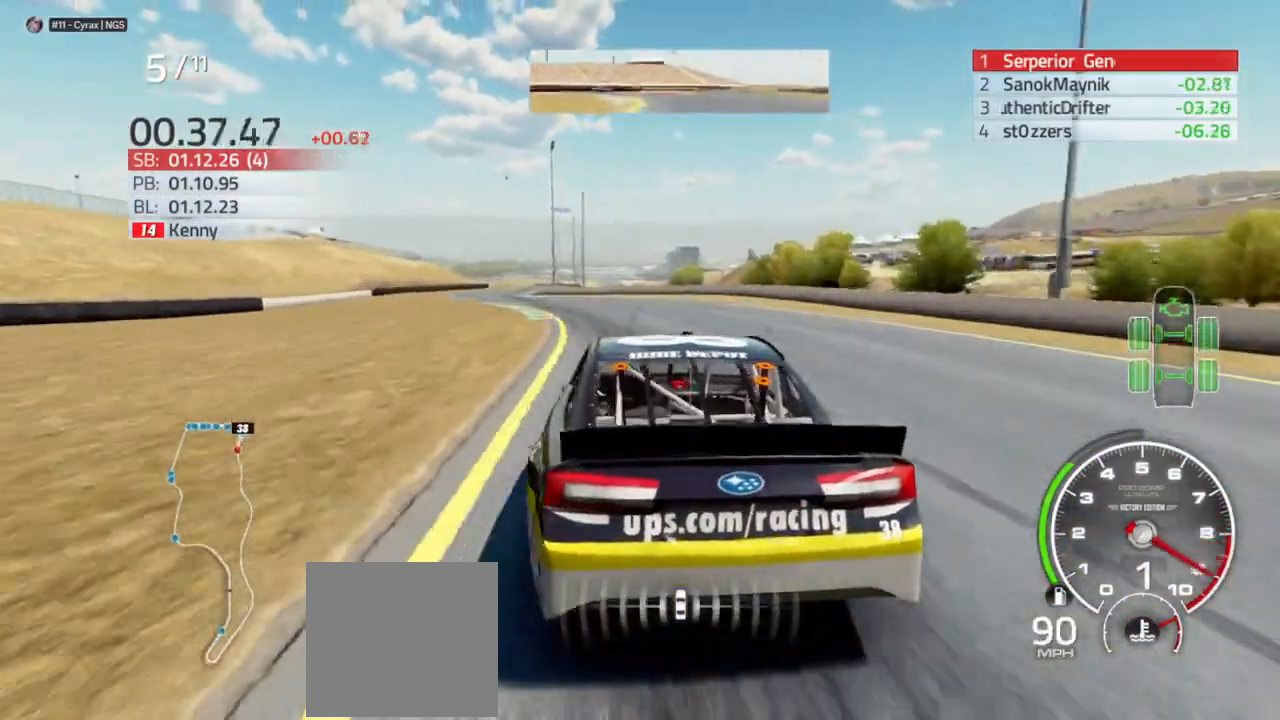
{"buttons": ["R2"], "left_stick": "left", "right_stick": "center", "events": [[100, "left_stick", "center"], [200, "left_stick", "left"], [367, "left_stick", "center"], [500, "left_stick", "left"]]}
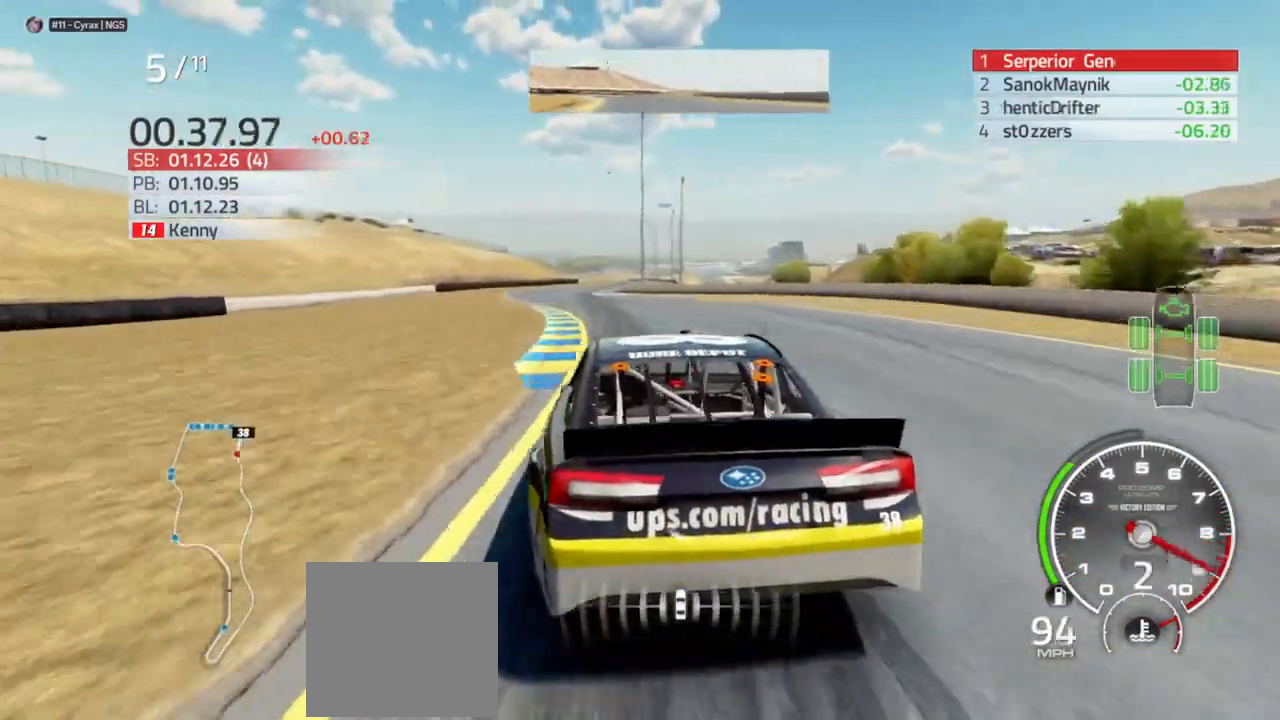
{"buttons": ["R2"], "left_stick": "center", "right_stick": "center", "events": [[167, "left_stick", "center"]]}
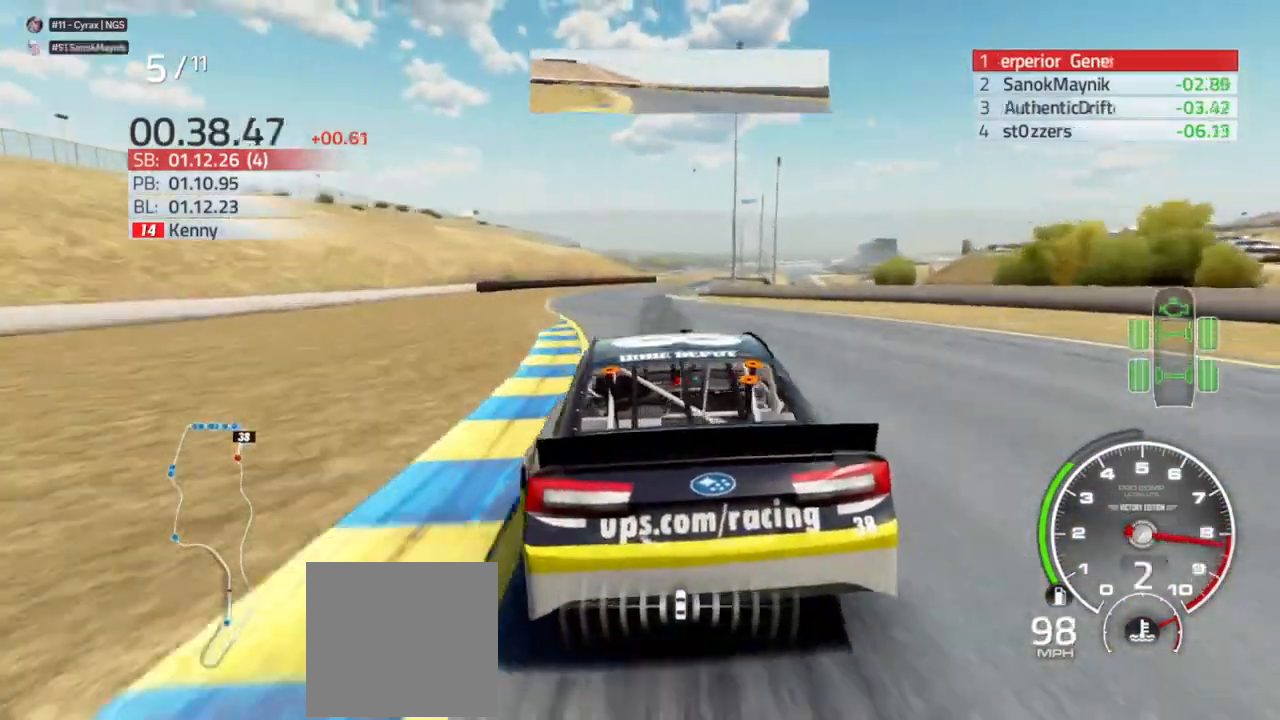
{"buttons": ["R2"], "left_stick": "center", "right_stick": "center", "events": [[300, "left_stick", "right"], [467, "left_stick", "center"]]}
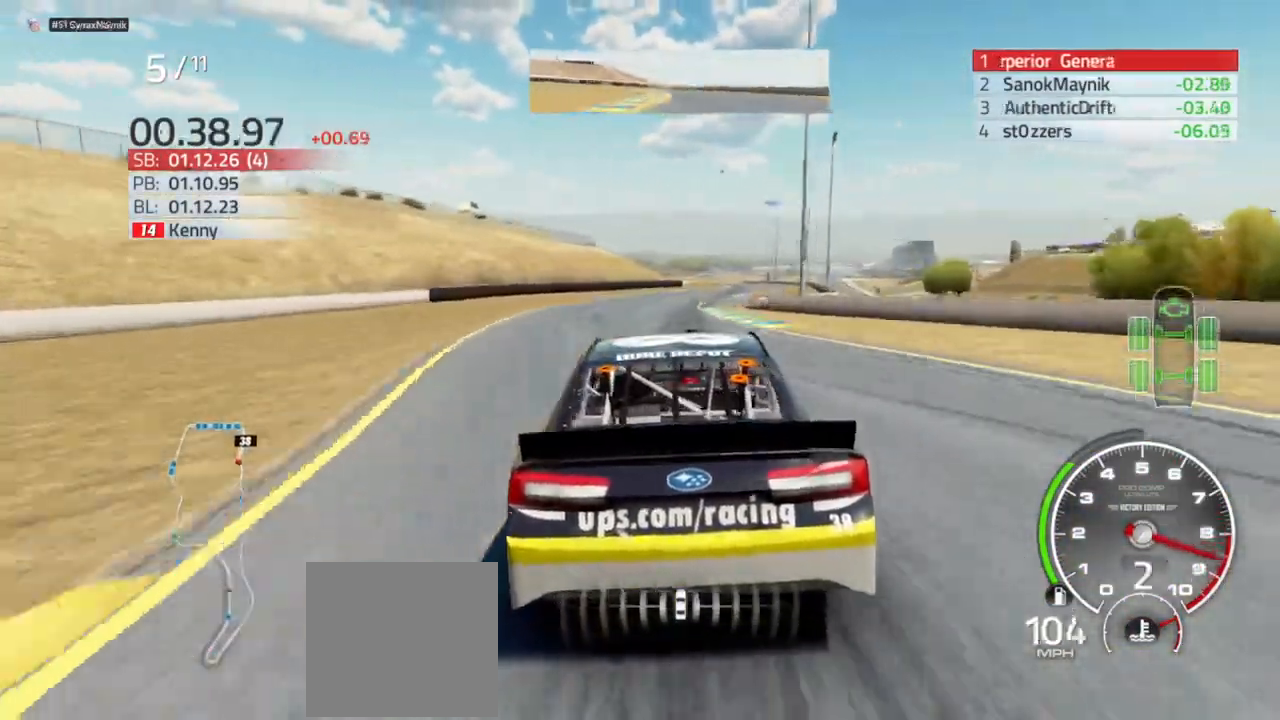
{"buttons": ["R2"], "left_stick": "right", "right_stick": "center", "events": [[133, "left_stick", "right"], [267, "left_stick", "center"], [400, "left_stick", "right"]]}
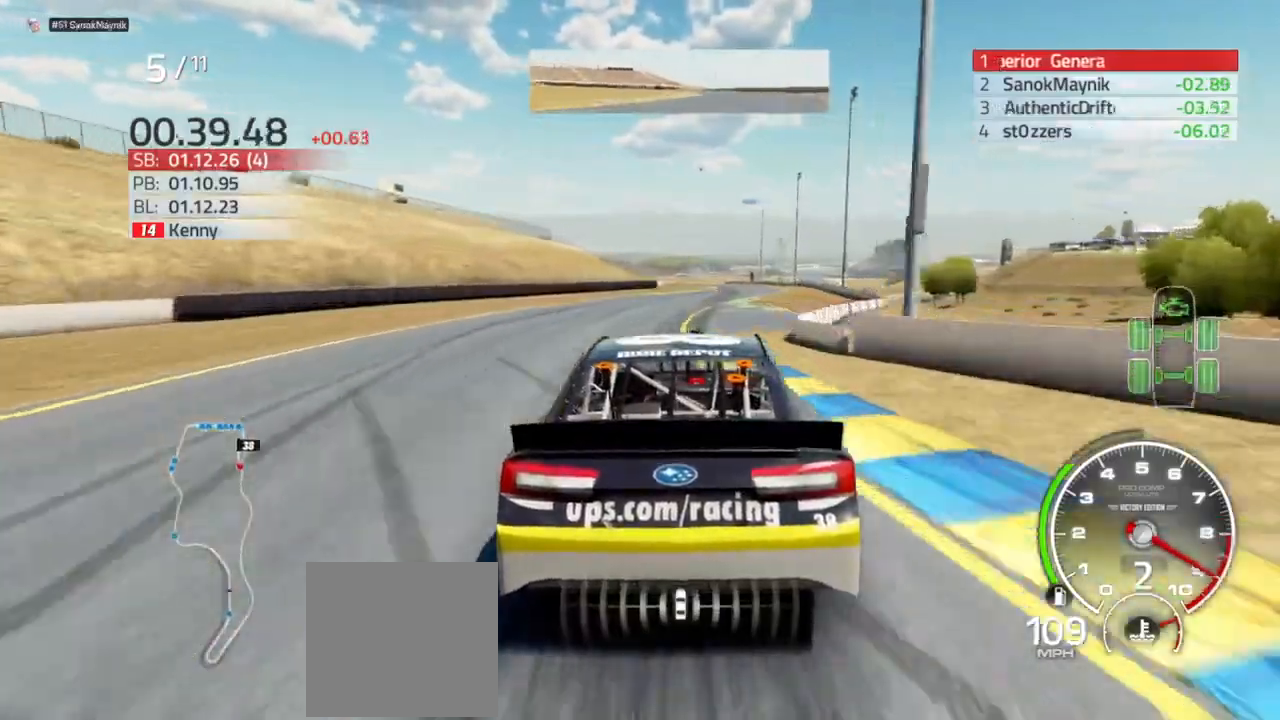
{"buttons": ["R2"], "left_stick": "center", "right_stick": "center", "events": [[67, "left_stick", "center"], [200, "left_stick", "right"], [333, "left_stick", "center"]]}
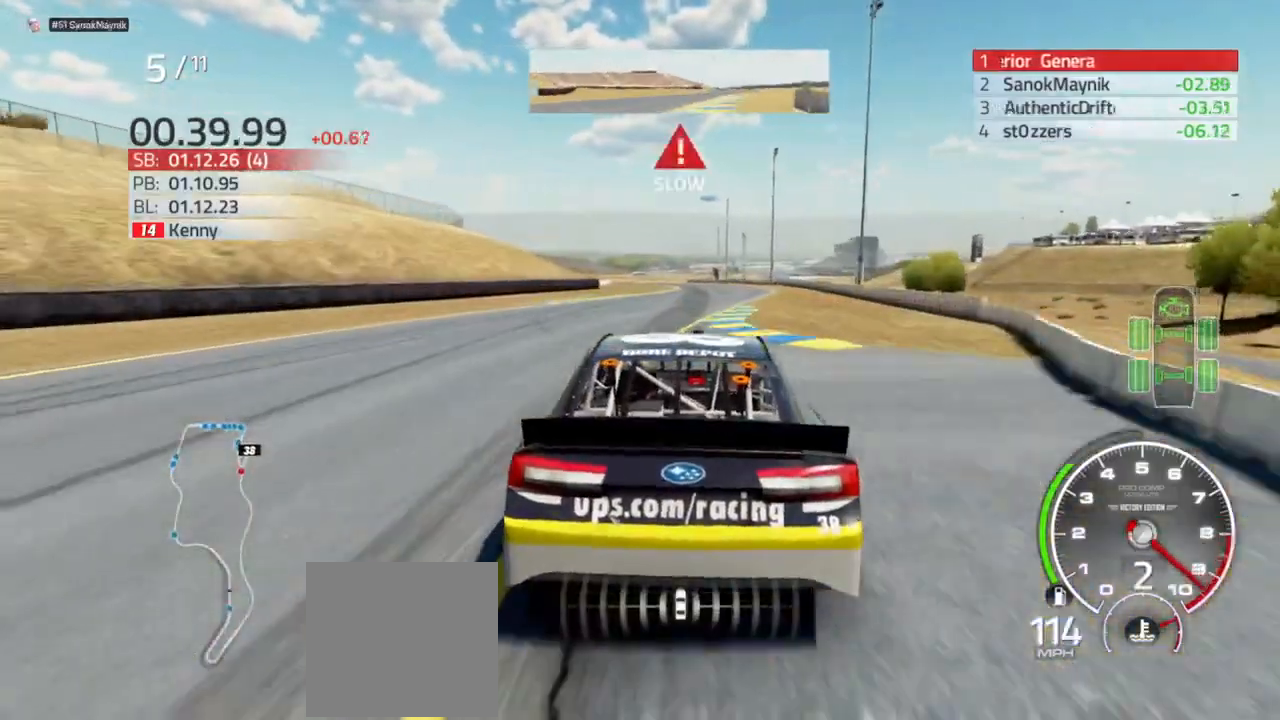
{"buttons": [], "left_stick": "center", "right_stick": "center", "events": [[467, "R2", "up"]]}
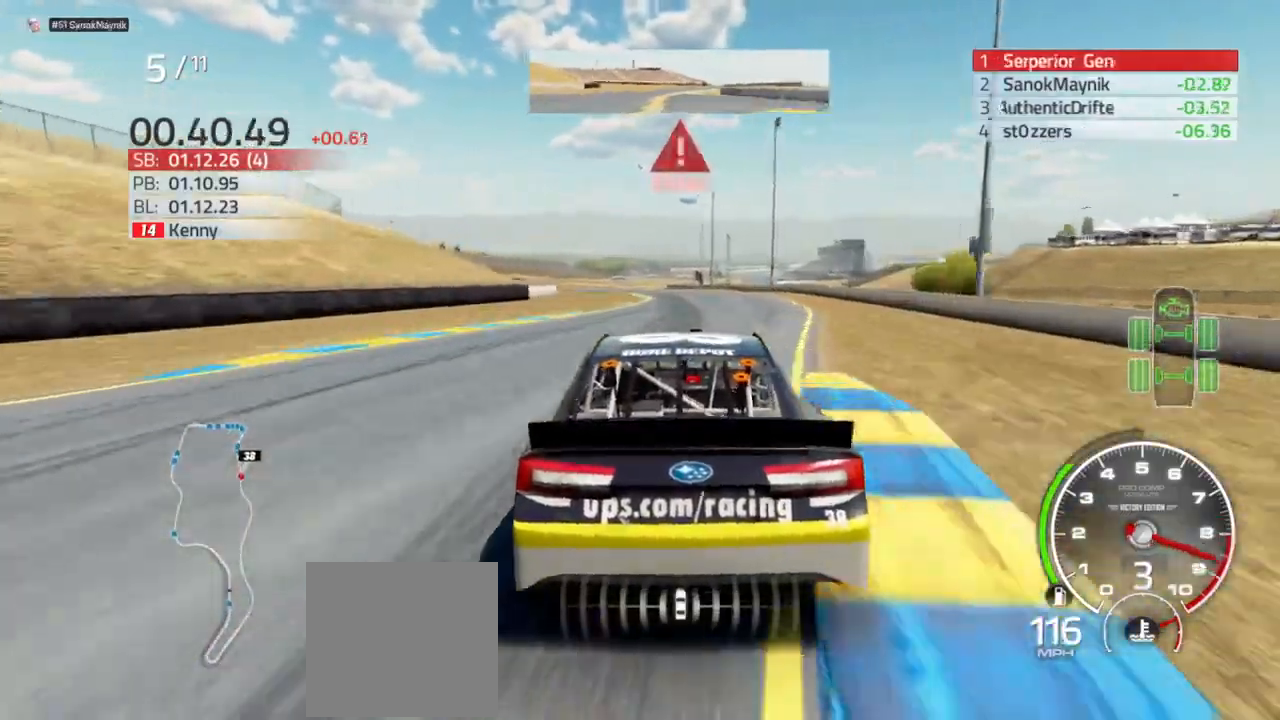
{"buttons": [], "left_stick": "left", "right_stick": "center", "events": [[67, "left_stick", "left"], [167, "L2", "down"], [267, "L2", "up"], [267, "left_stick", "center"], [333, "left_stick", "left"], [367, "L2", "down"], [467, "L2", "up"]]}
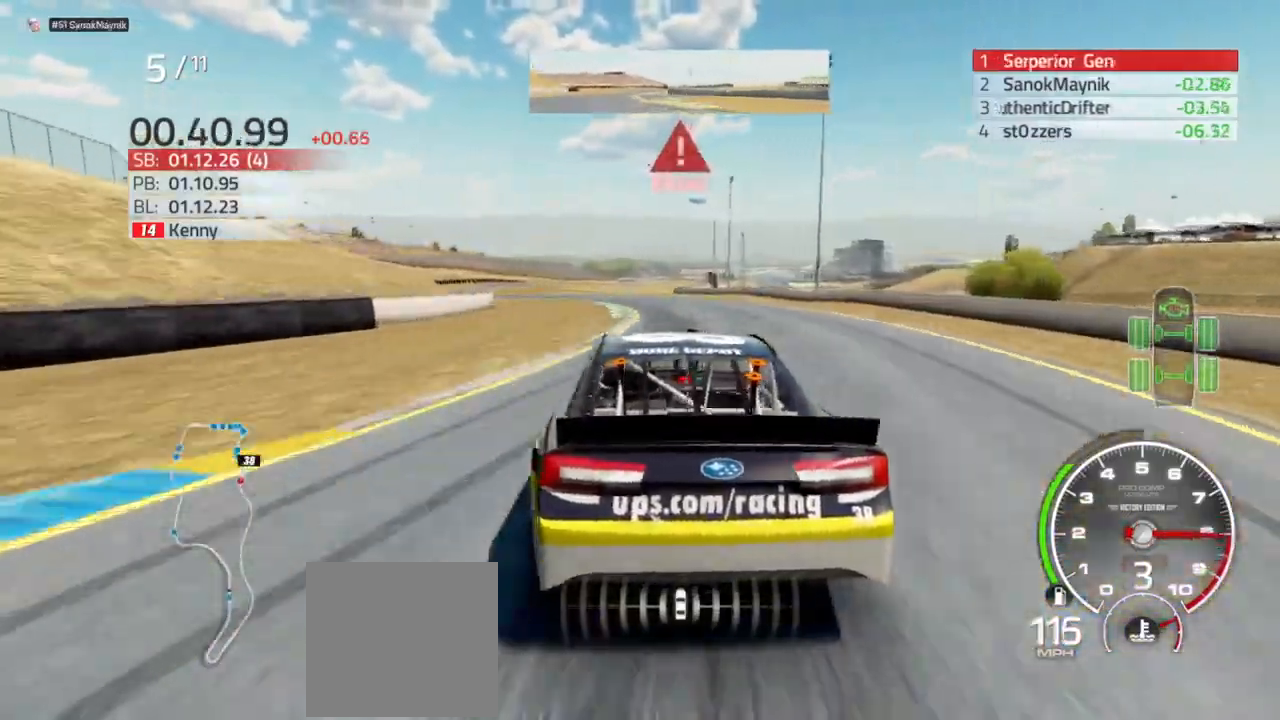
{"buttons": [], "left_stick": "left", "right_stick": "center", "events": [[133, "left_stick", "center"], [300, "left_stick", "left"]]}
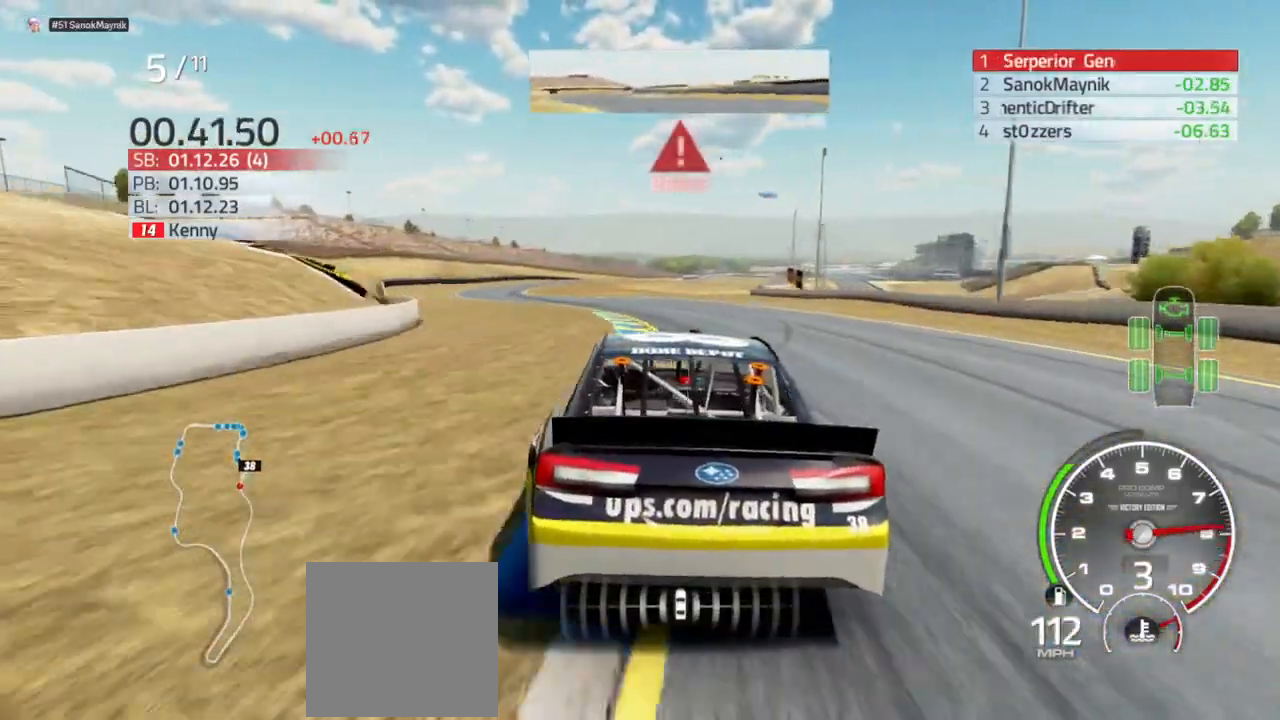
{"buttons": [], "left_stick": "left", "right_stick": "center"}
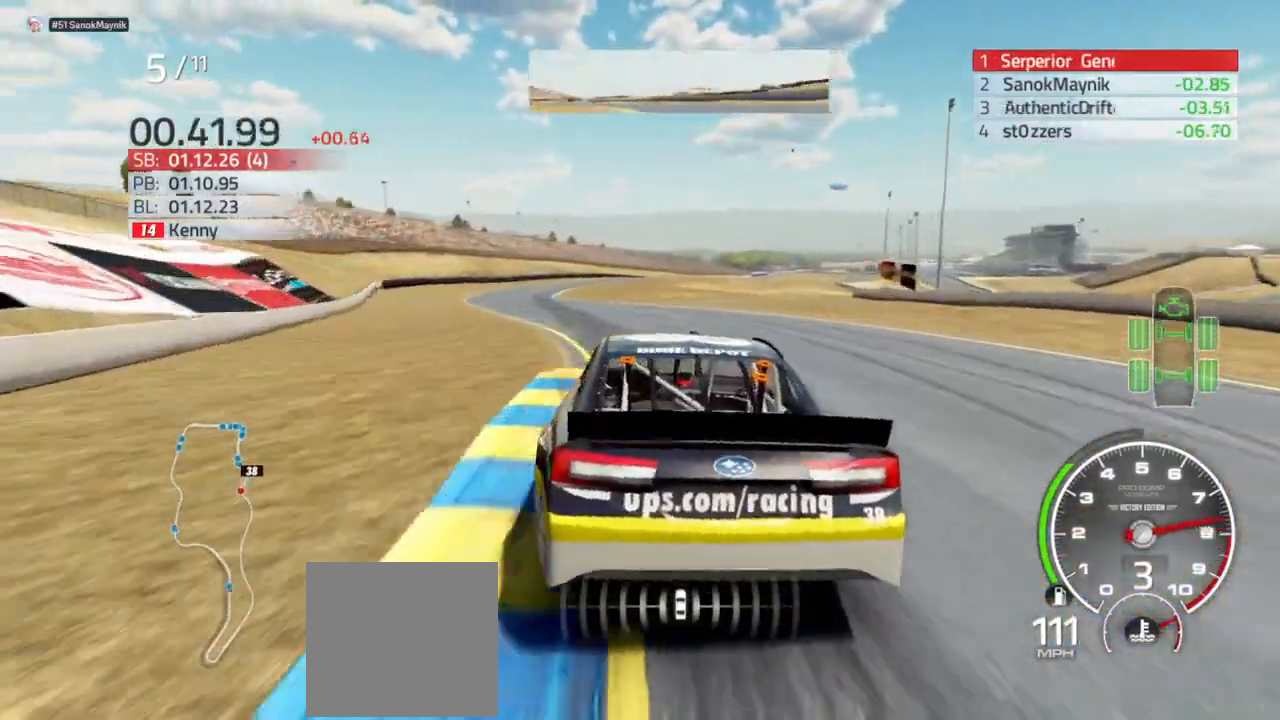
{"buttons": ["R2"], "left_stick": "center", "right_stick": "center", "events": [[400, "R2", "down"], [467, "left_stick", "center"]]}
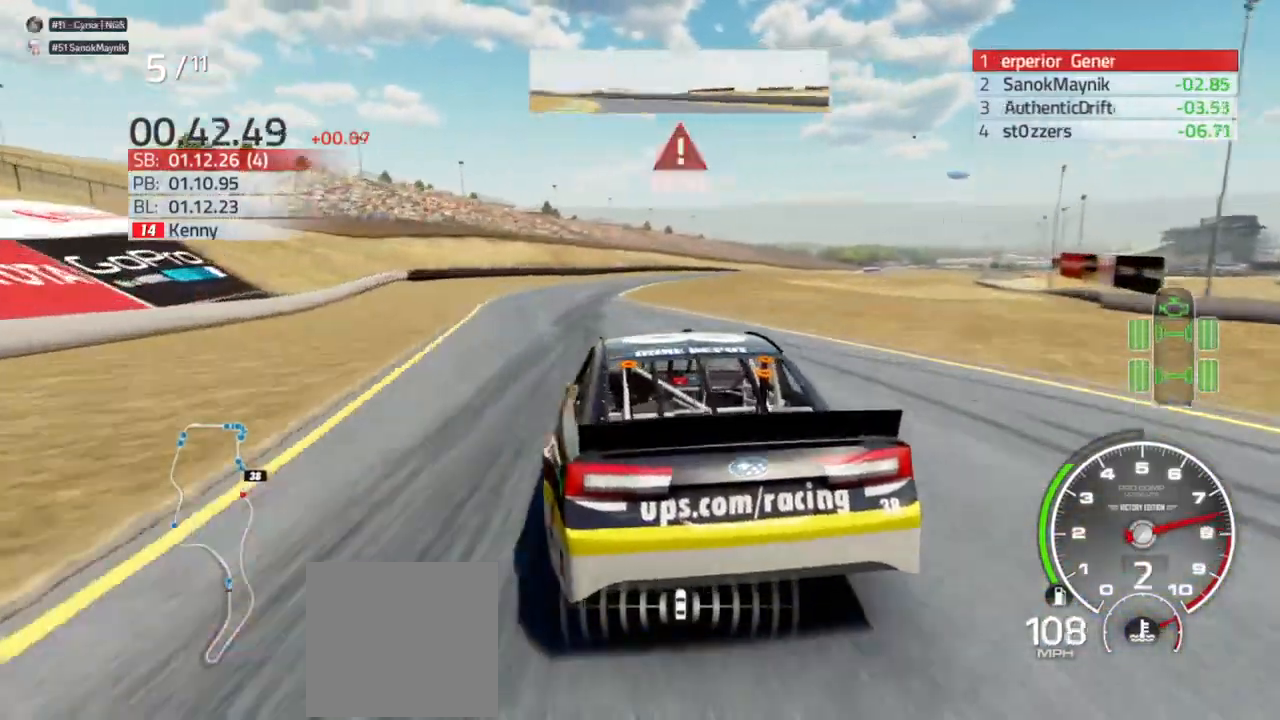
{"buttons": ["L2"], "left_stick": "right", "right_stick": "center", "events": [[433, "R2", "up"], [467, "left_stick", "right"], [500, "L2", "down"]]}
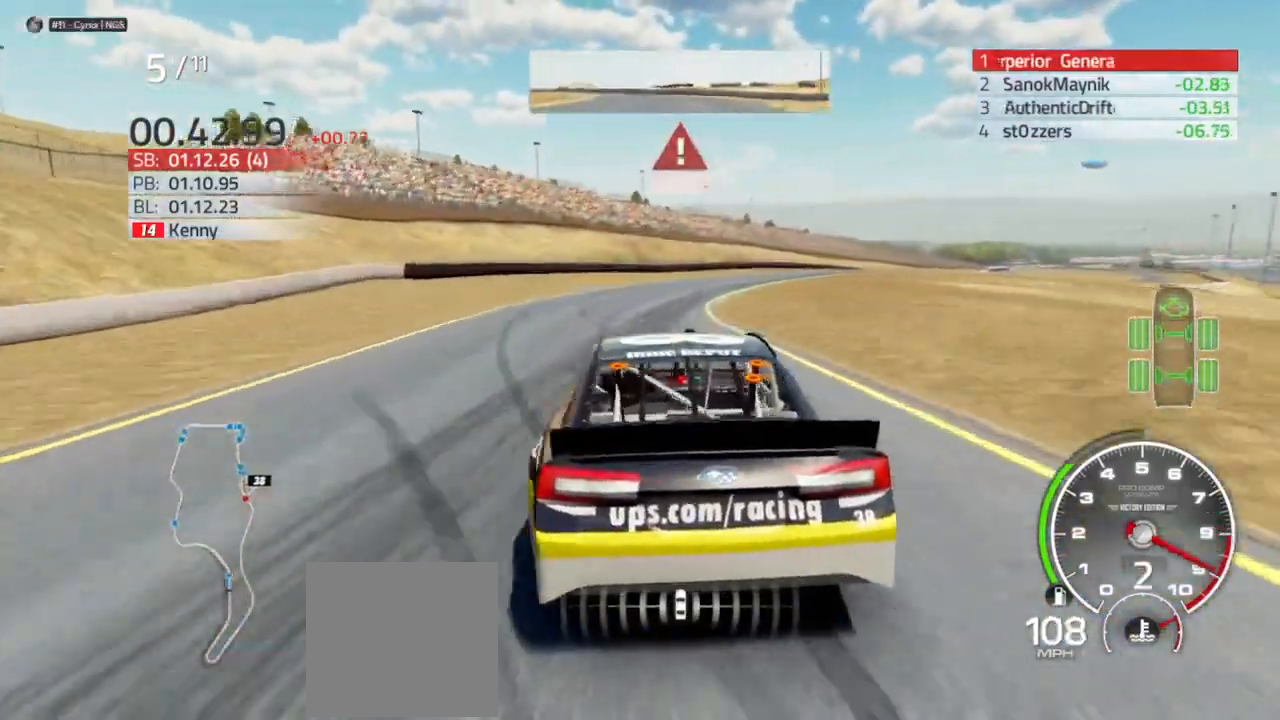
{"buttons": [], "left_stick": "right", "right_stick": "center", "events": [[133, "L2", "up"], [233, "L2", "down"], [400, "L2", "up"]]}
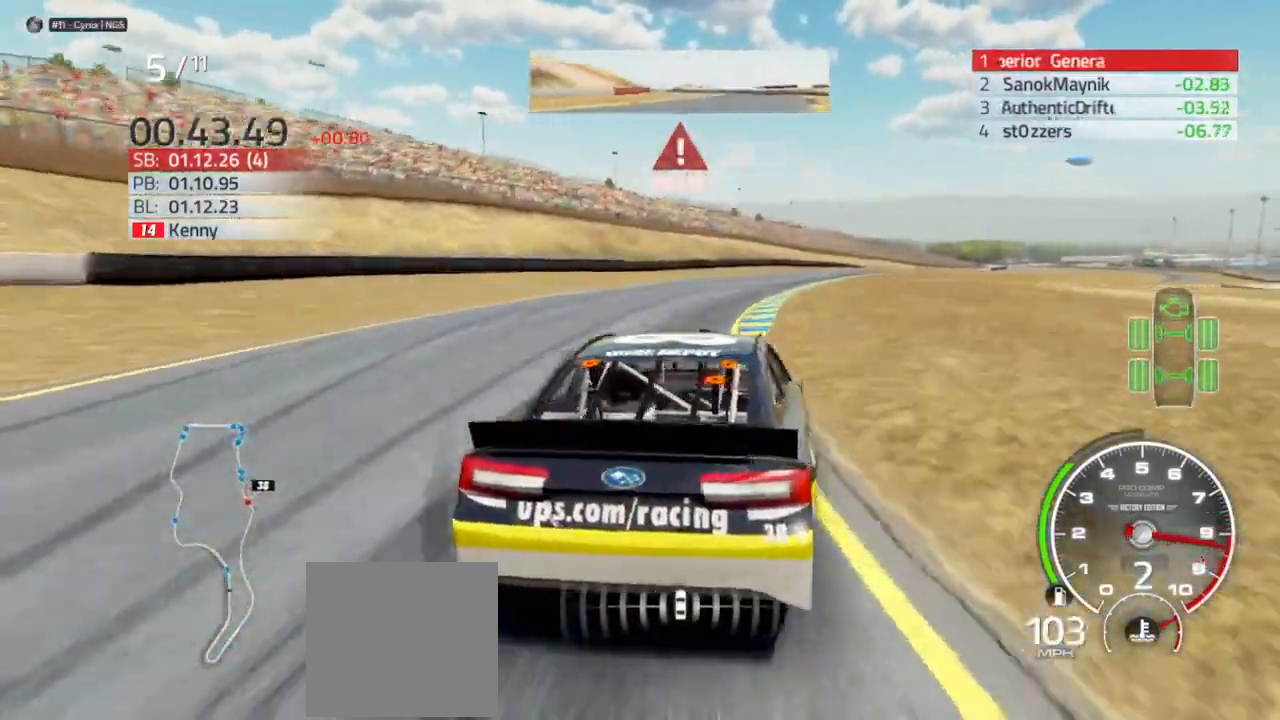
{"buttons": [], "left_stick": "right", "right_stick": "center", "events": []}
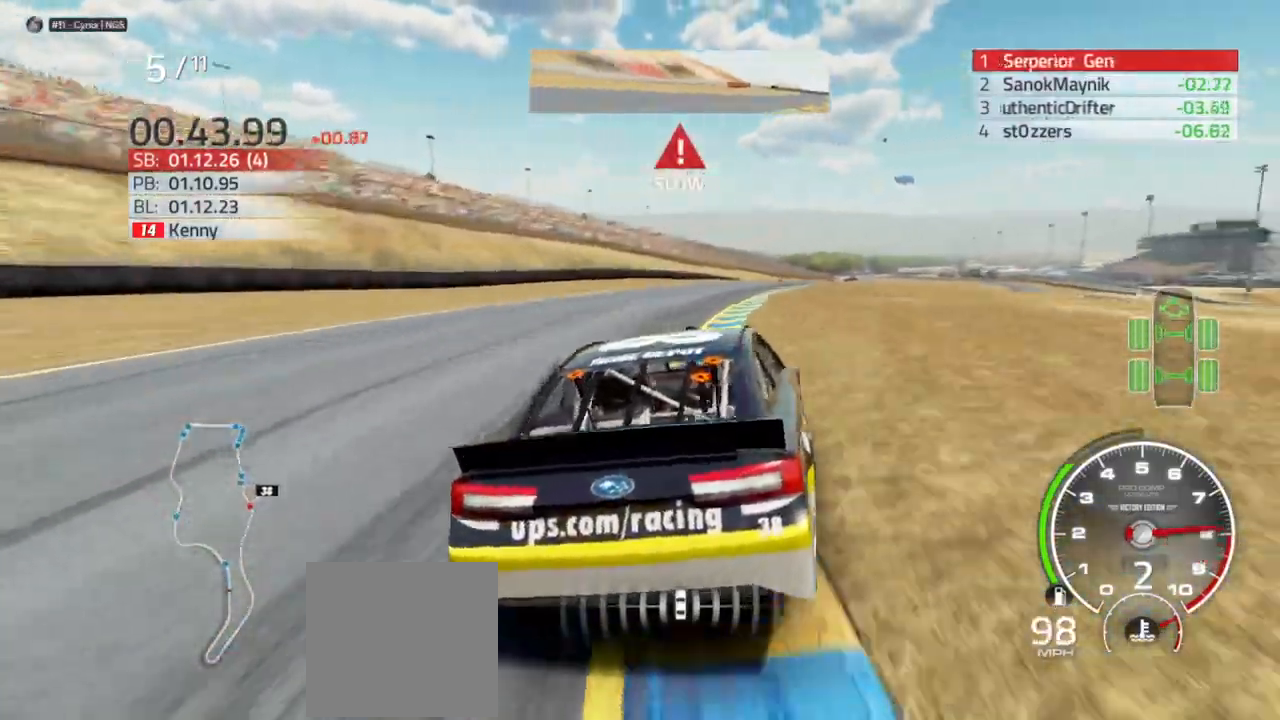
{"buttons": ["R2"], "left_stick": "right", "right_stick": "center", "events": [[300, "R2", "down"]]}
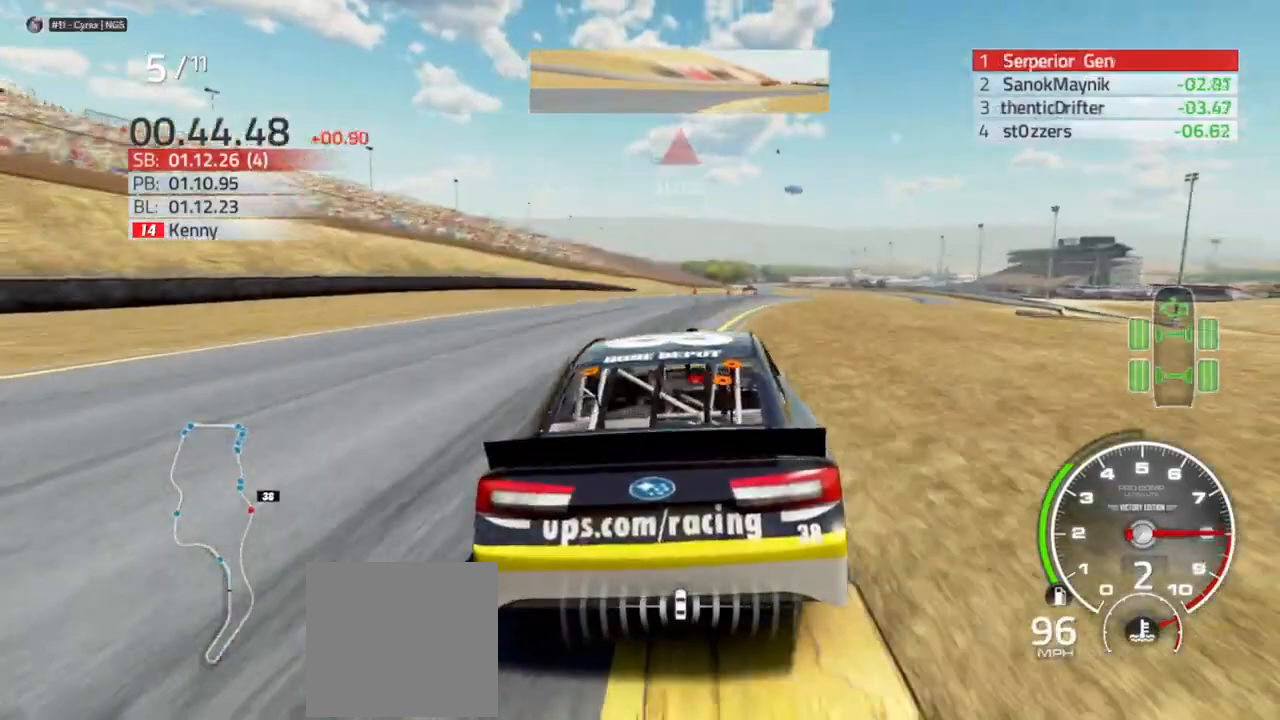
{"buttons": ["R2"], "left_stick": "right", "right_stick": "center", "events": []}
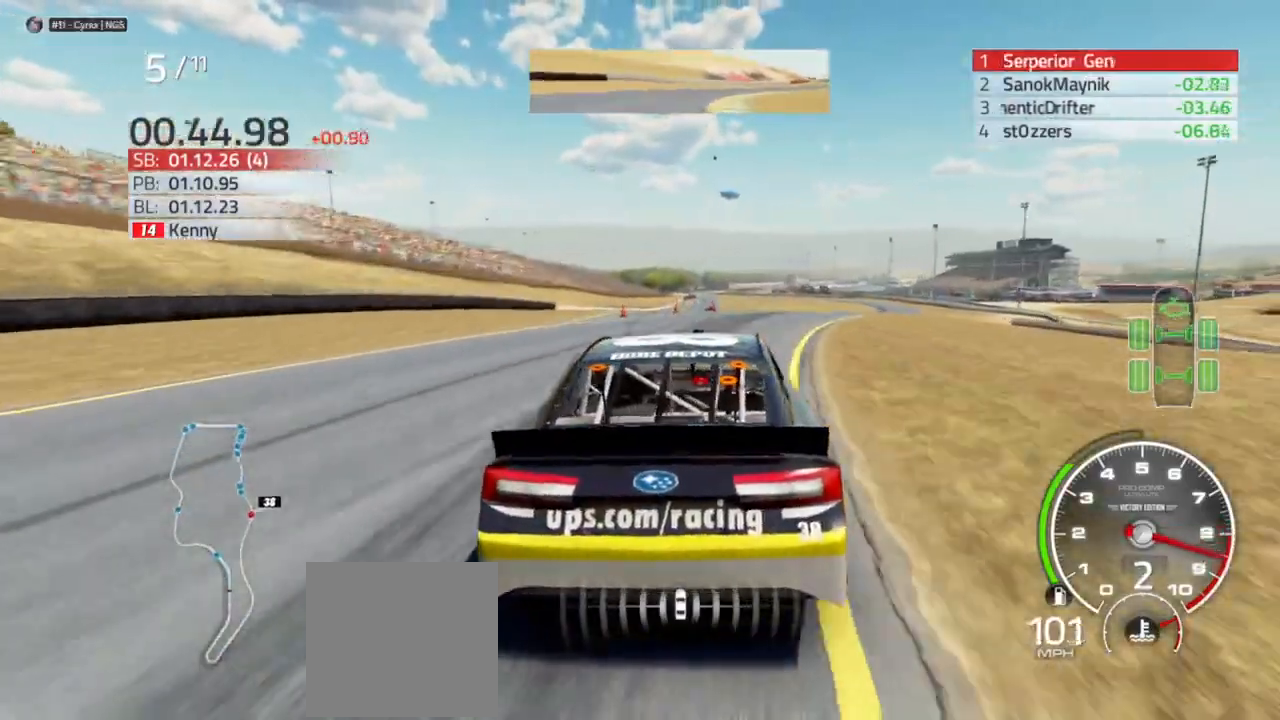
{"buttons": ["R2"], "left_stick": "right", "right_stick": "center", "events": []}
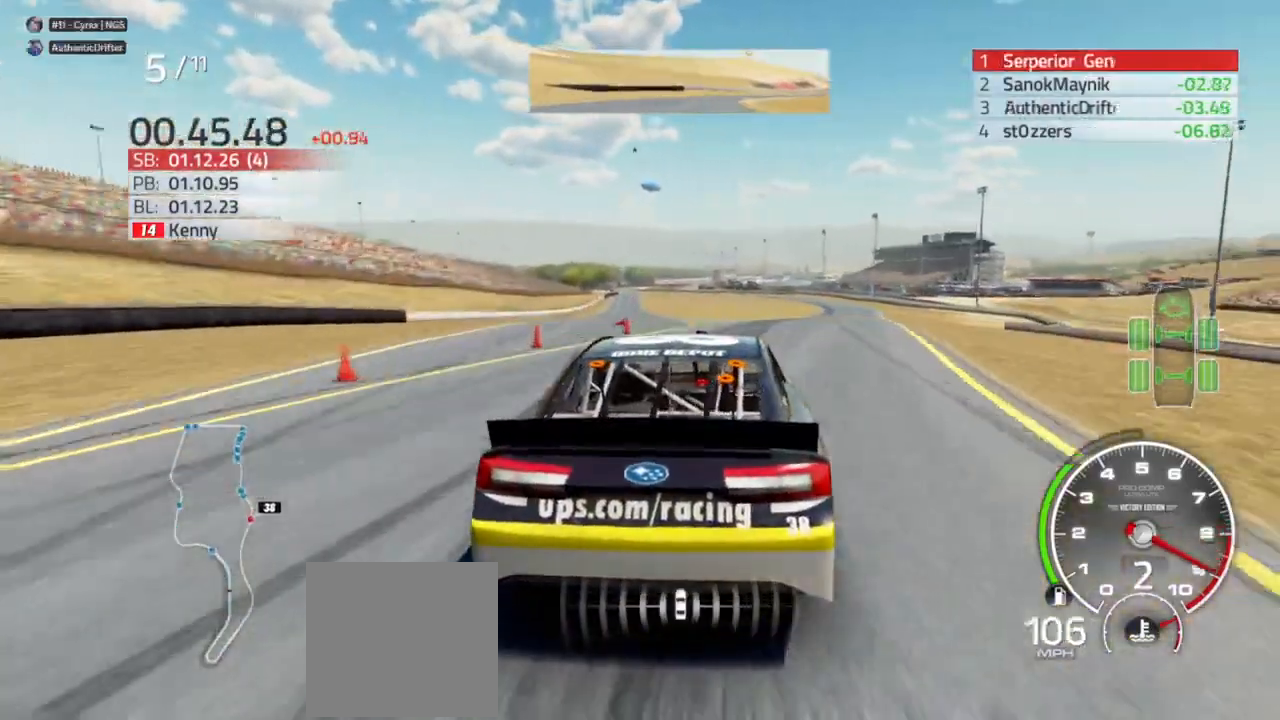
{"buttons": ["R2"], "left_stick": "right", "right_stick": "center", "events": [[333, "left_stick", "center"], [400, "left_stick", "right"]]}